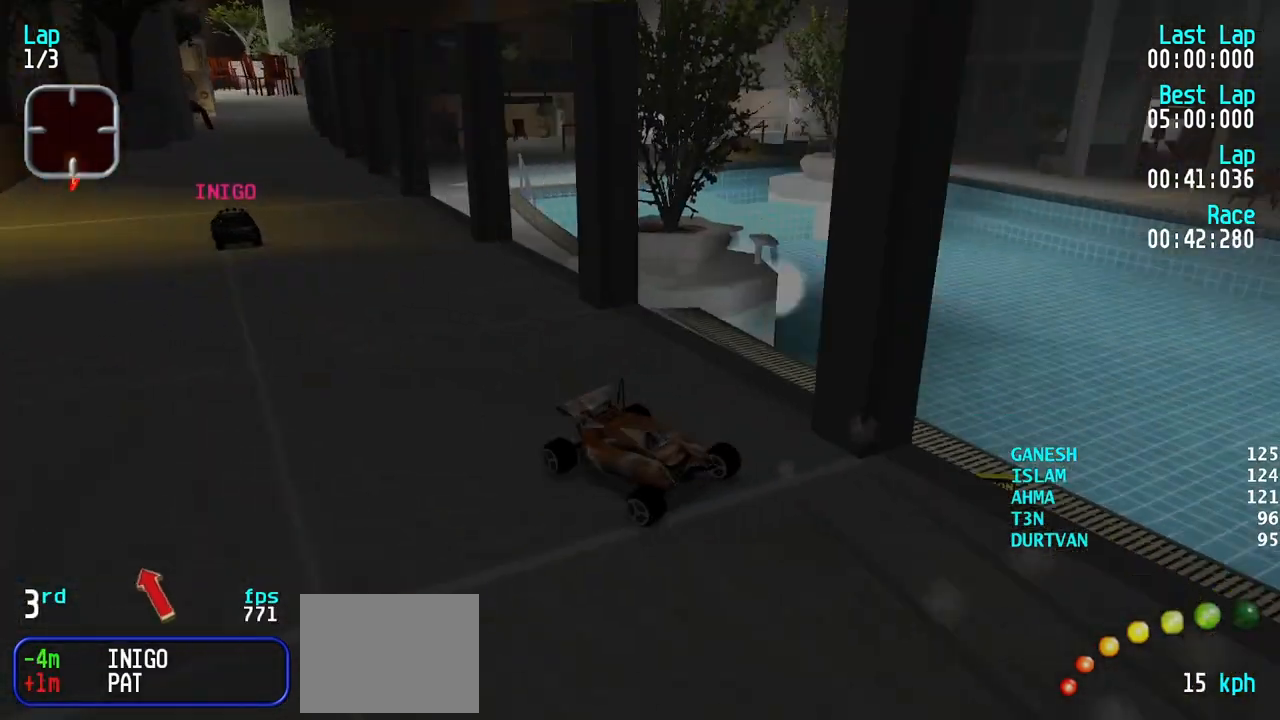
Gameplay with keyboard; each line is a JSON object with the keys held at the frame after it. "events" lists presses ("down") and releases ("up") of "down", "left", "right" and "up" between this image and that frame as [ms after this image, input, new state], when the widget could be followed in between. No other keys are recorded. Mouse input is not recorded.
{"keys": ["up"], "events": [[83, "left", "up"], [117, "up", "up"], [500, "up", "down"]]}
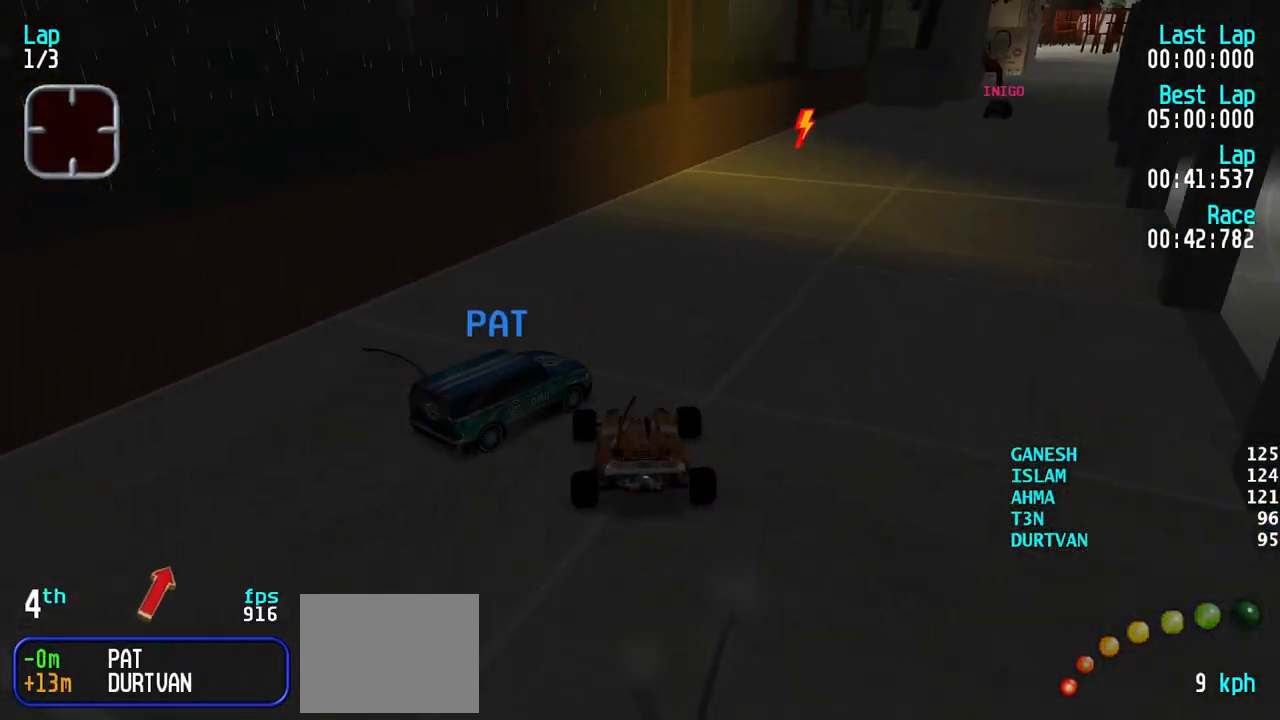
{"keys": ["up"], "events": [[50, "right", "down"], [417, "right", "up"]]}
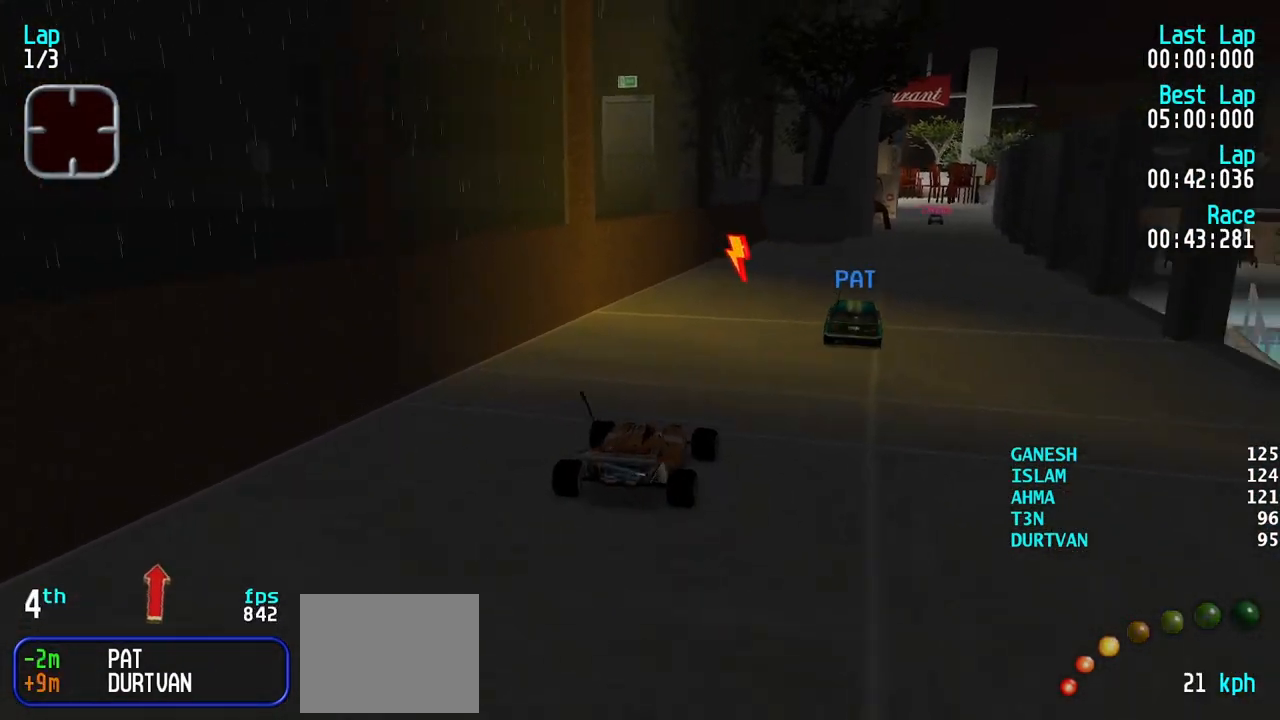
{"keys": ["right", "up"], "events": [[250, "right", "down"], [433, "right", "up"], [483, "right", "down"]]}
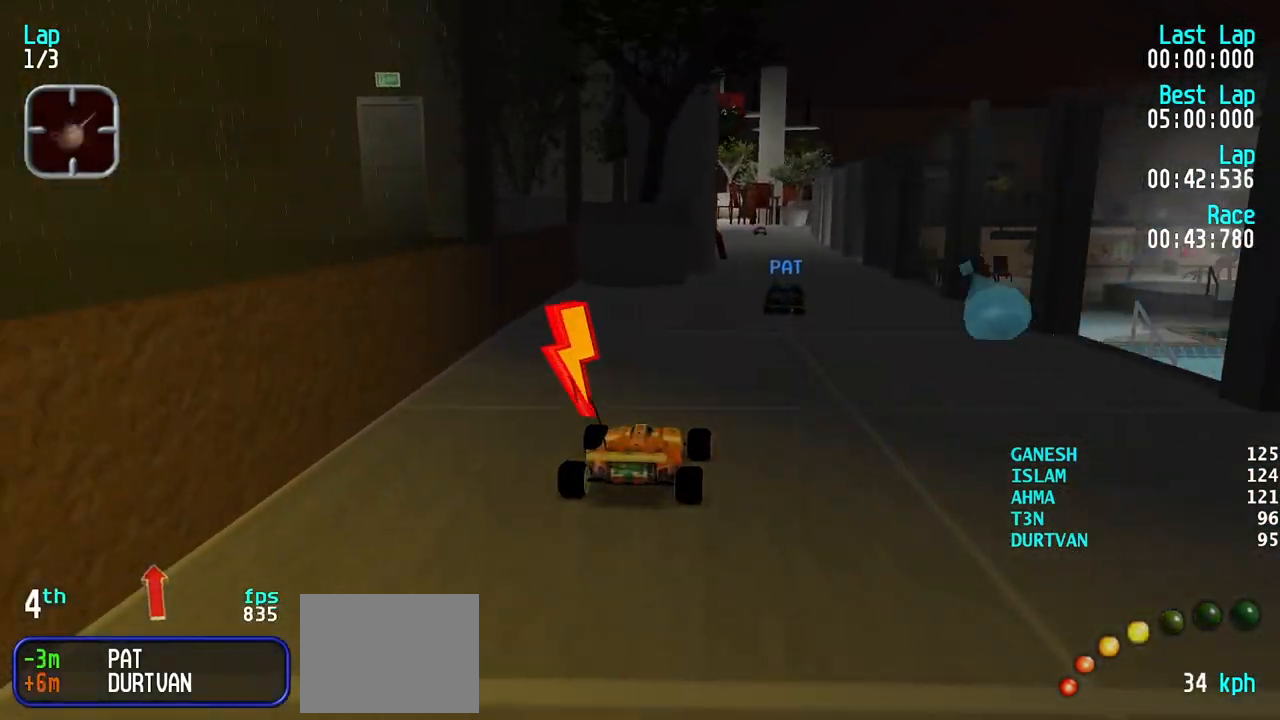
{"keys": ["up"], "events": [[83, "right", "up"], [167, "right", "down"], [267, "right", "up"], [350, "left", "down"], [450, "left", "up"]]}
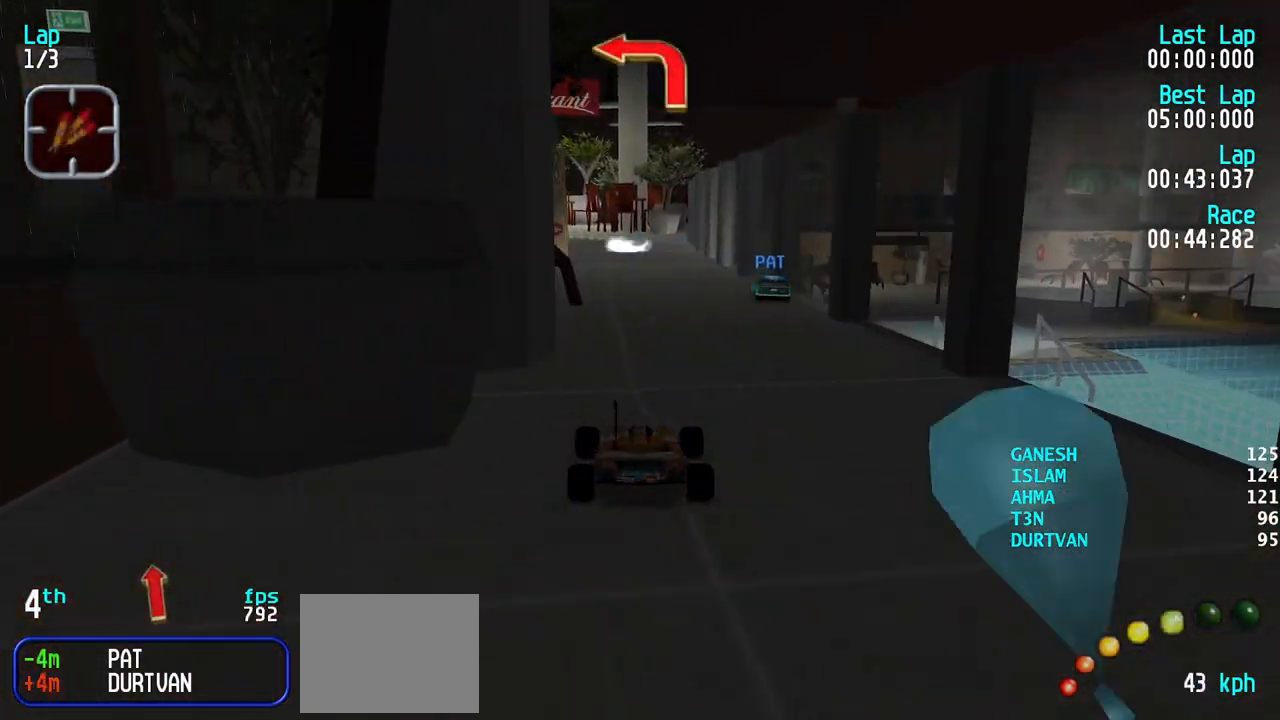
{"keys": ["up"], "events": [[183, "left", "down"], [233, "left", "up"], [417, "left", "down"], [467, "left", "up"]]}
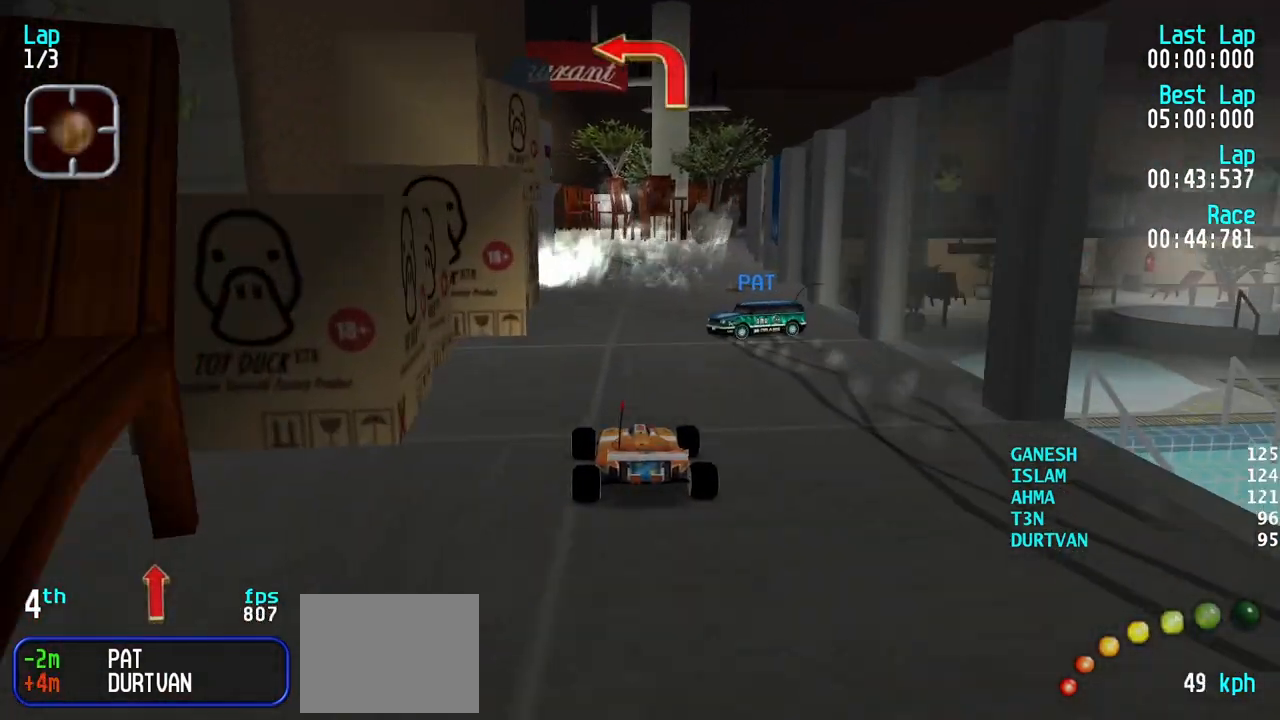
{"keys": ["left"], "events": [[67, "left", "down"], [100, "left", "up"], [300, "up", "up"], [383, "down", "down"], [433, "left", "down"], [483, "down", "up"]]}
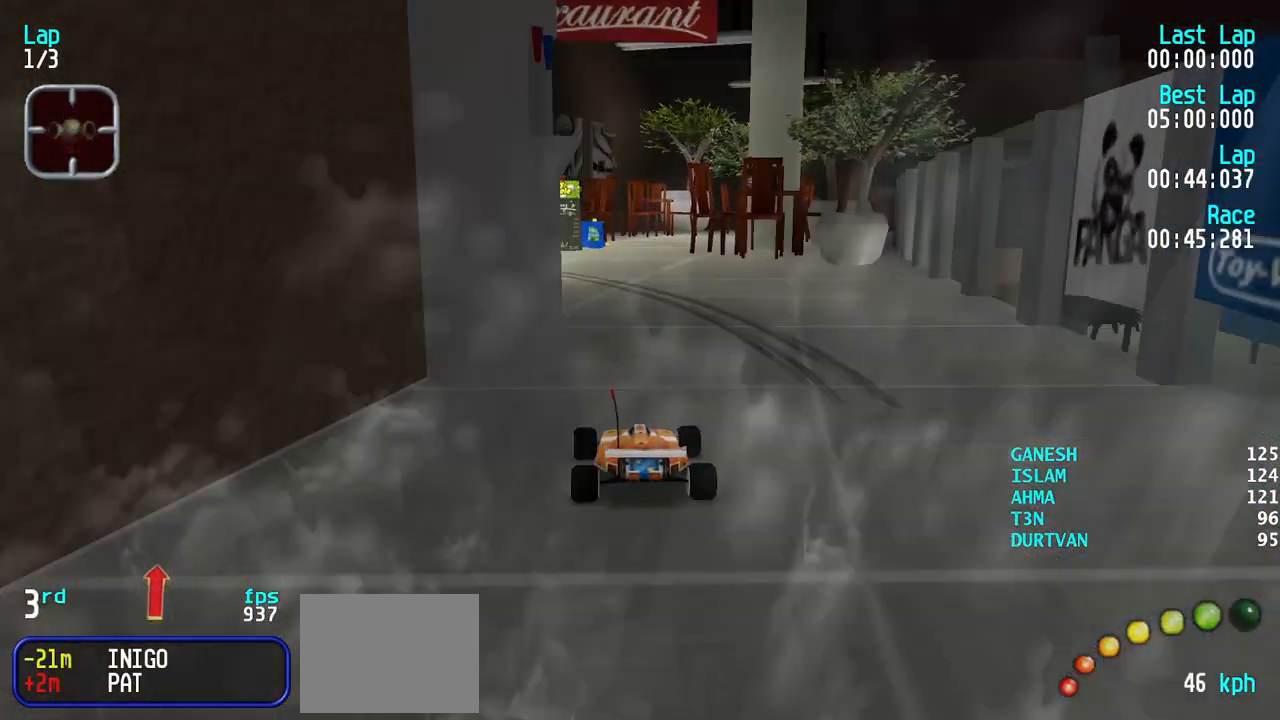
{"keys": [], "events": [[83, "up", "down"], [167, "left", "up"], [400, "up", "up"]]}
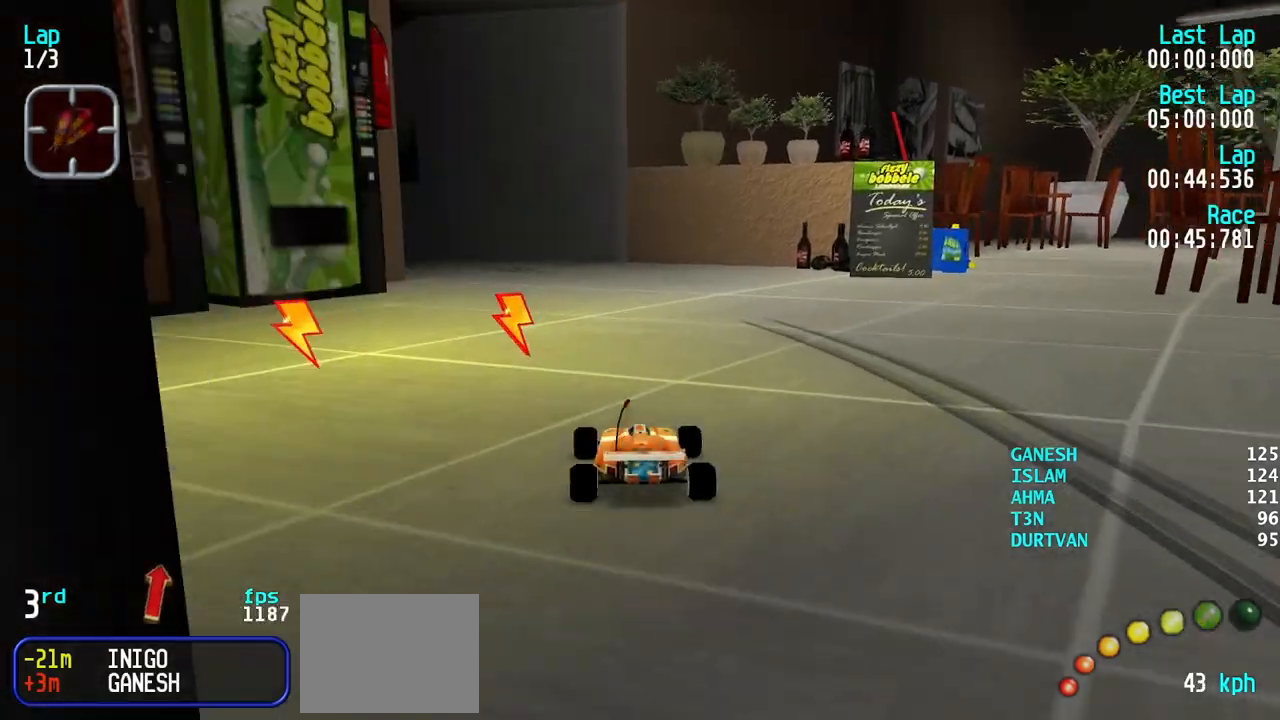
{"keys": ["left", "up"], "events": [[83, "left", "down"], [233, "up", "down"]]}
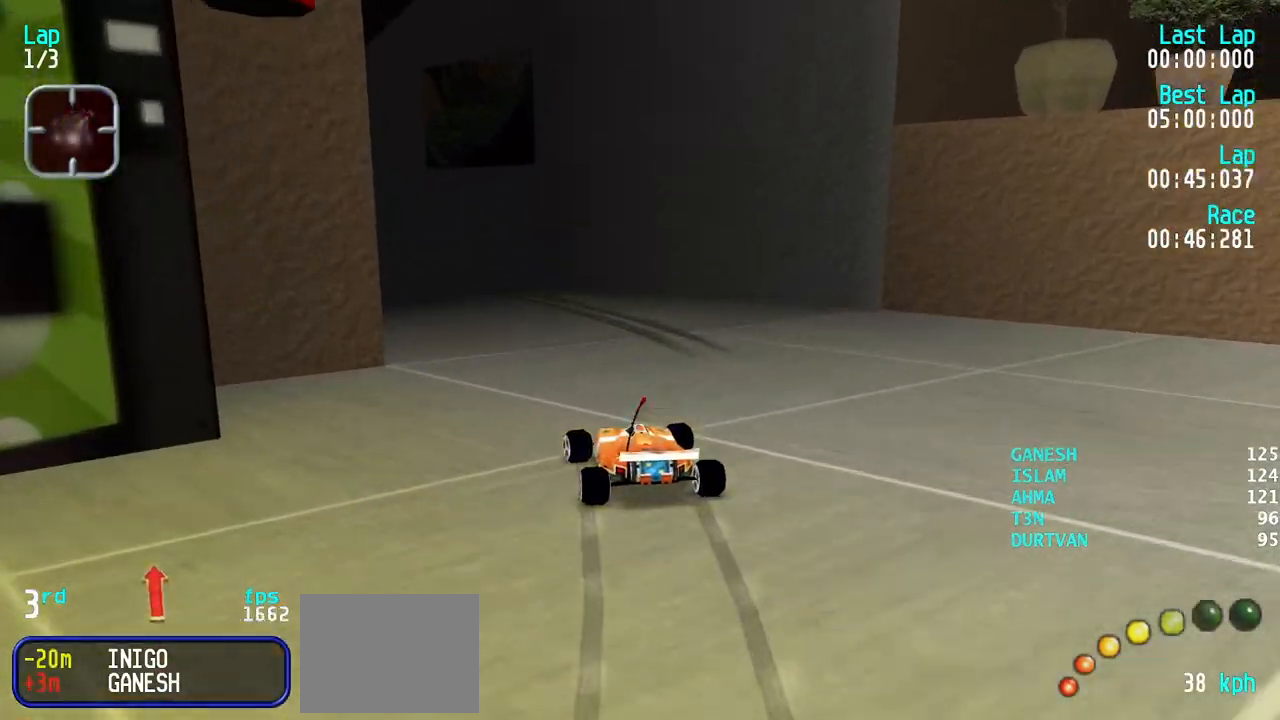
{"keys": ["left", "up"], "events": [[200, "up", "up"], [433, "up", "down"]]}
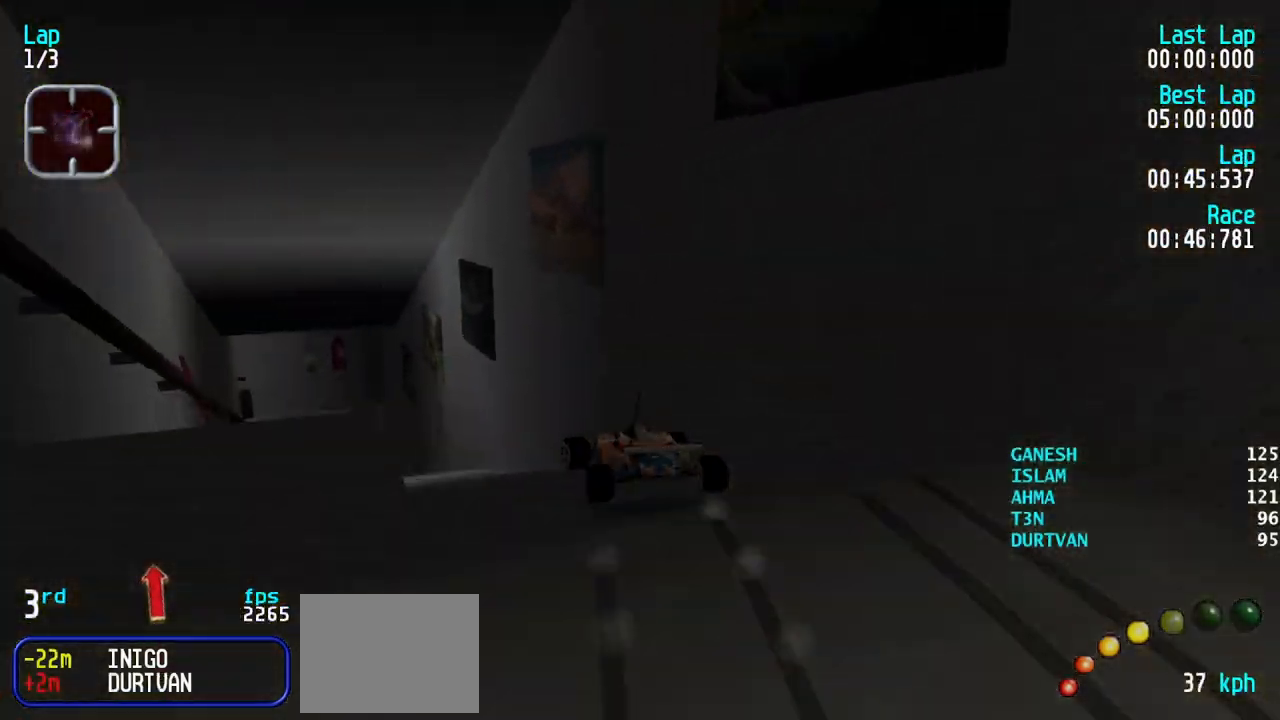
{"keys": ["up"], "events": [[33, "left", "up"]]}
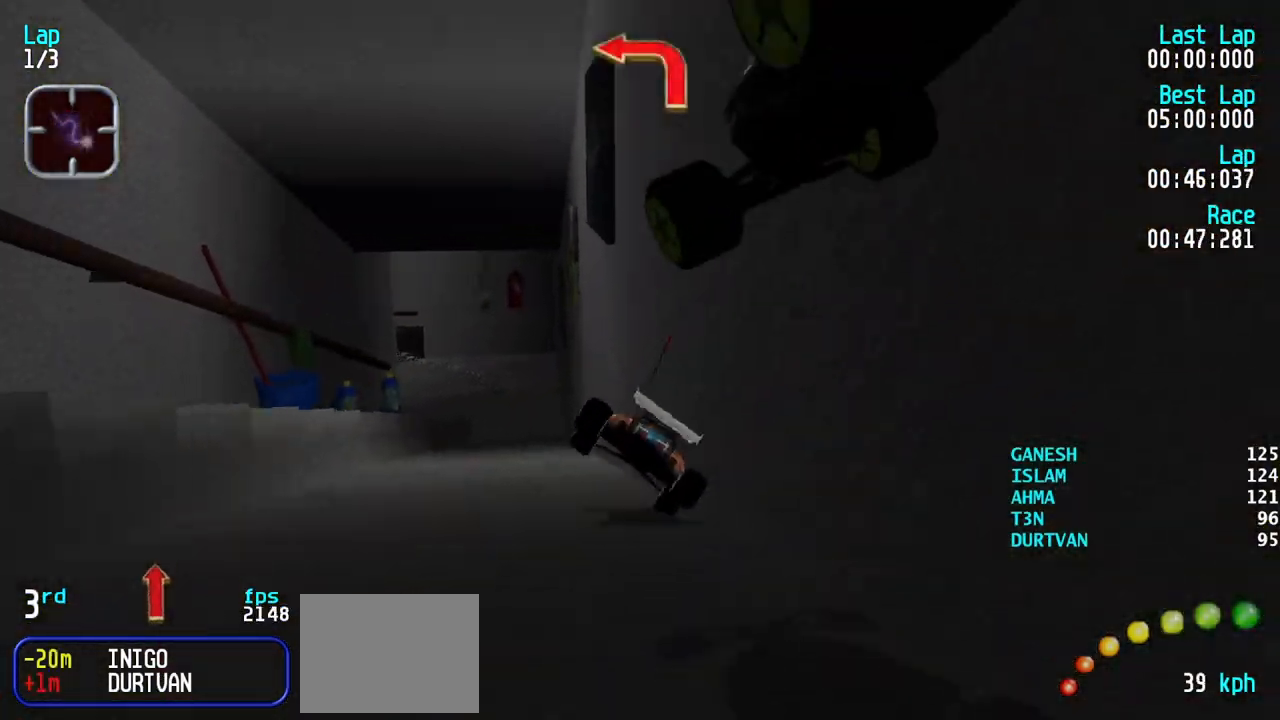
{"keys": ["up"], "events": [[283, "left", "down"], [333, "left", "up"]]}
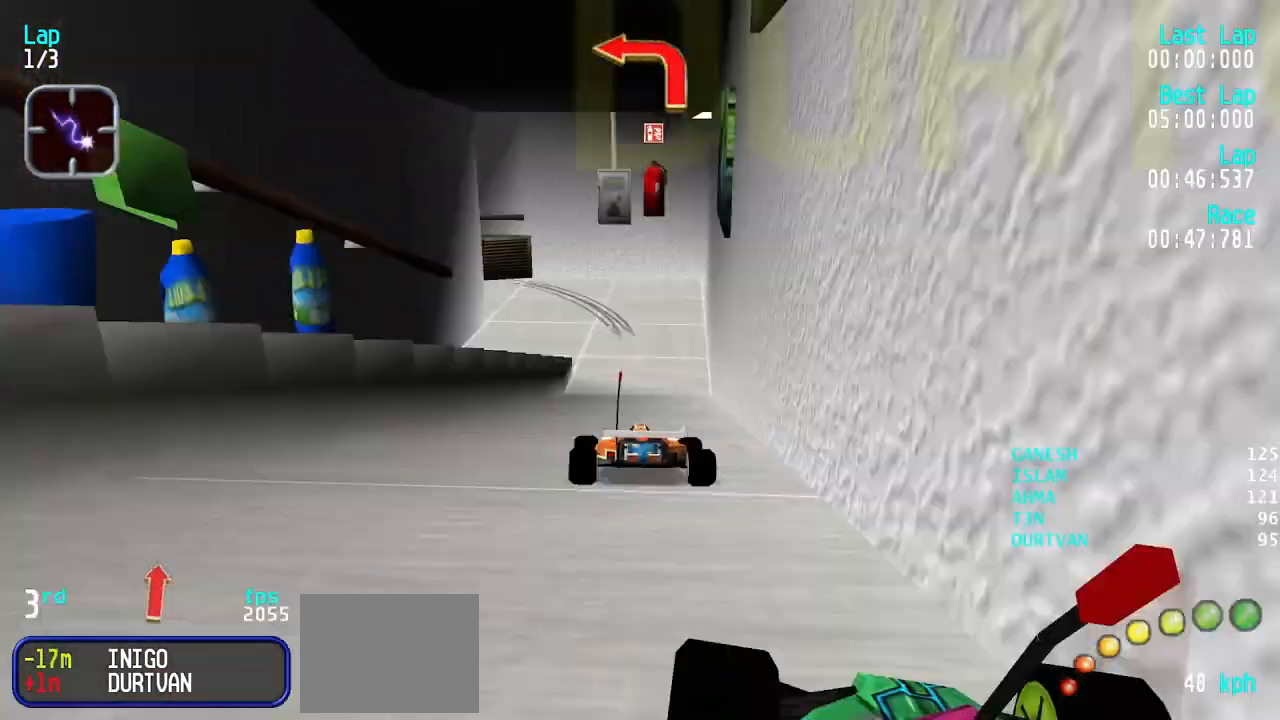
{"keys": [], "events": [[67, "up", "up"], [100, "down", "down"], [300, "down", "up"]]}
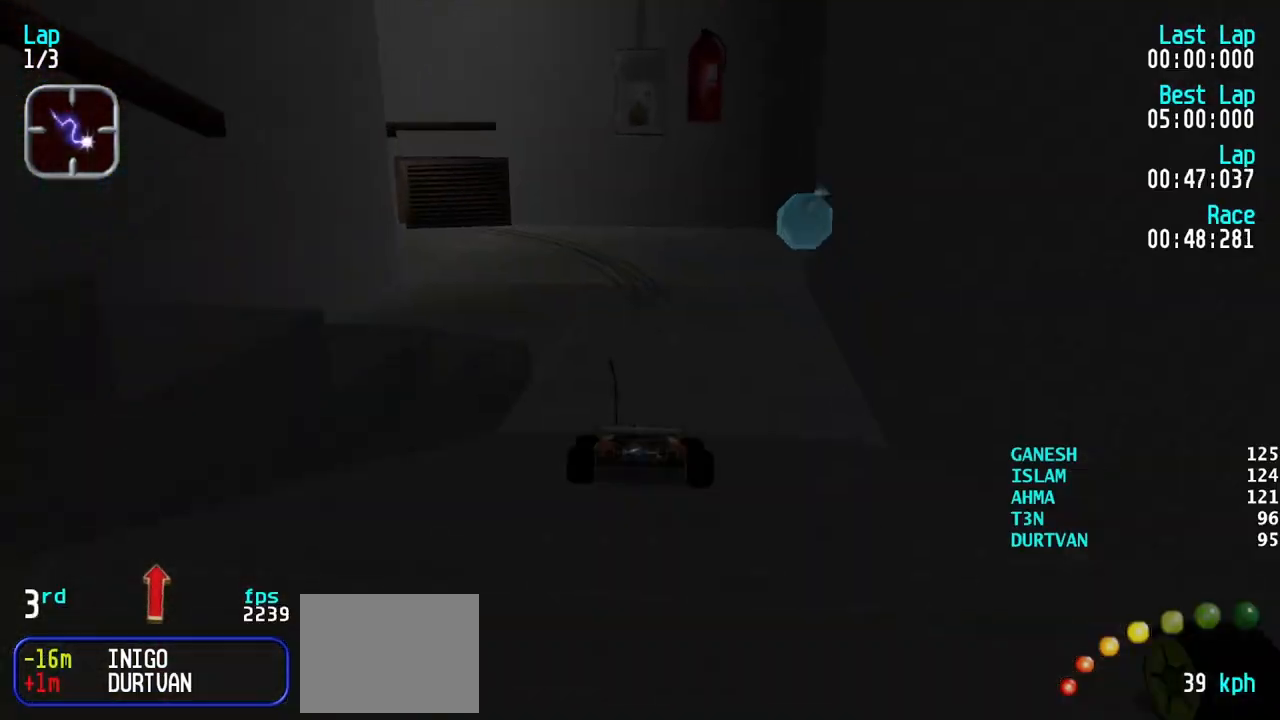
{"keys": ["left", "up"], "events": [[33, "left", "down"], [83, "left", "up"], [117, "left", "down"], [267, "left", "up"], [317, "left", "down"], [450, "up", "down"]]}
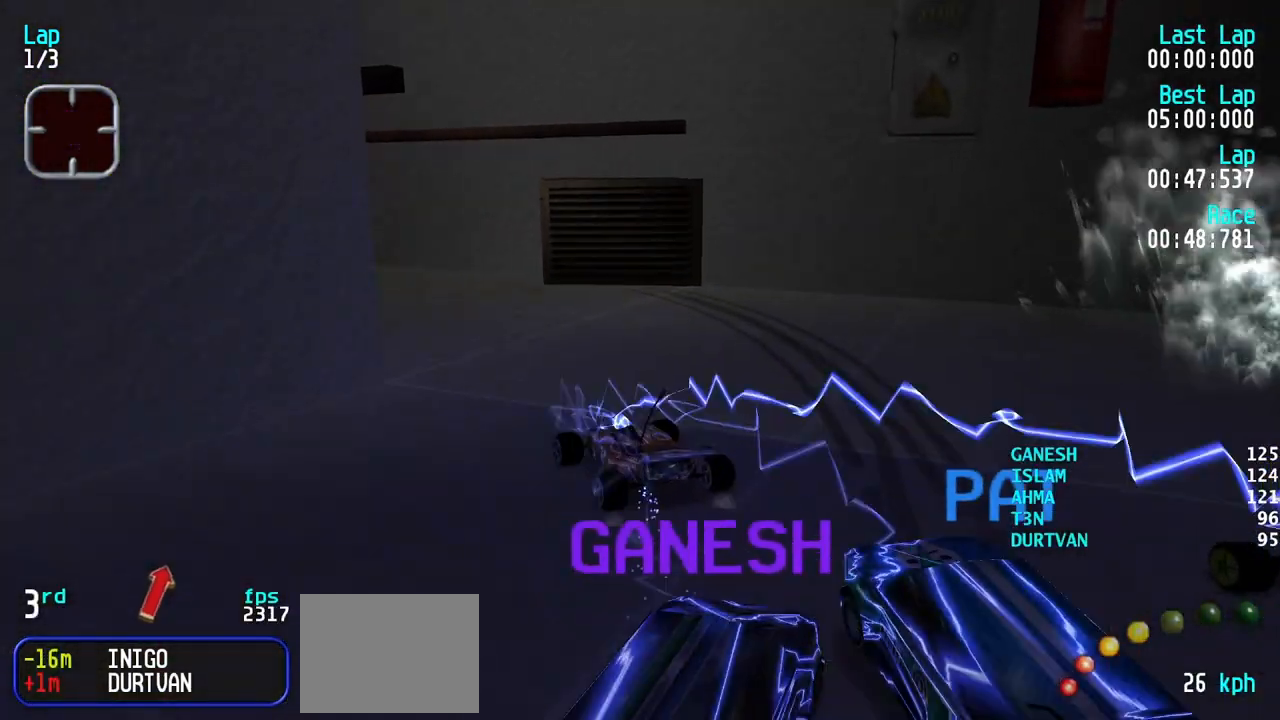
{"keys": ["left", "up"], "events": [[83, "left", "up"], [233, "left", "down"], [333, "left", "up"], [467, "left", "down"]]}
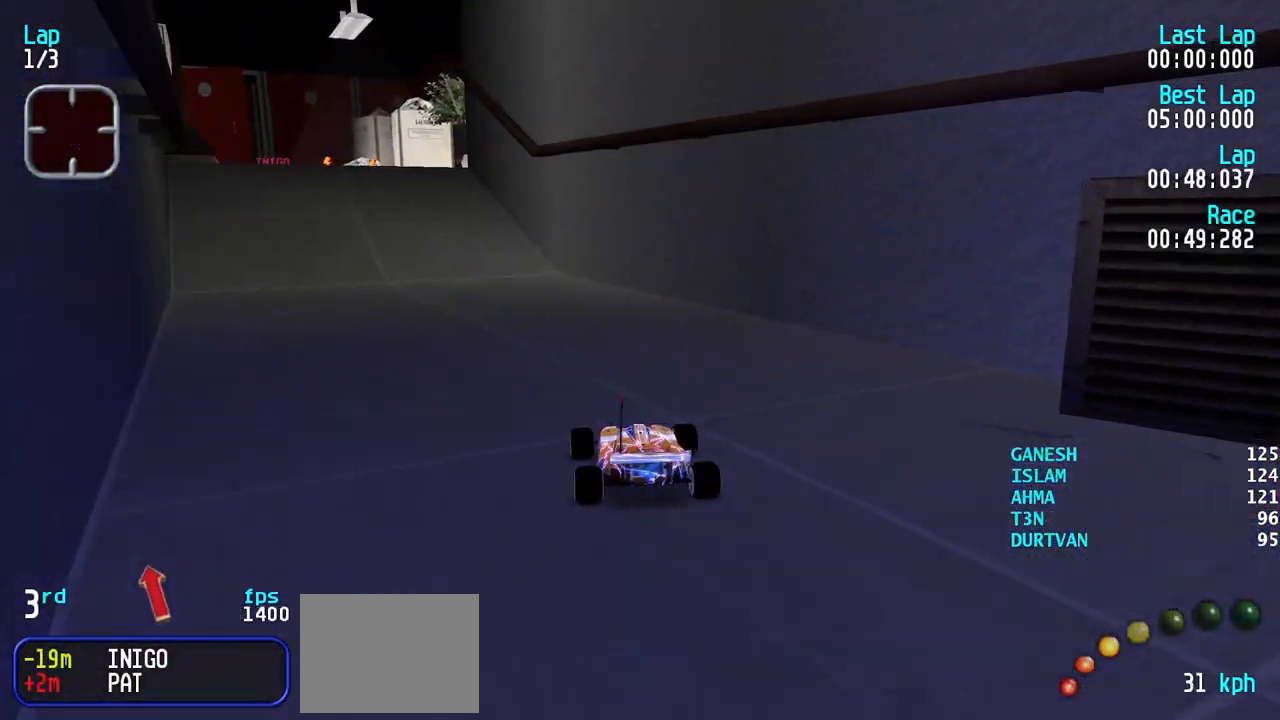
{"keys": ["up"], "events": [[67, "left", "up"], [100, "left", "down"], [300, "left", "up"], [333, "left", "down"], [433, "left", "up"]]}
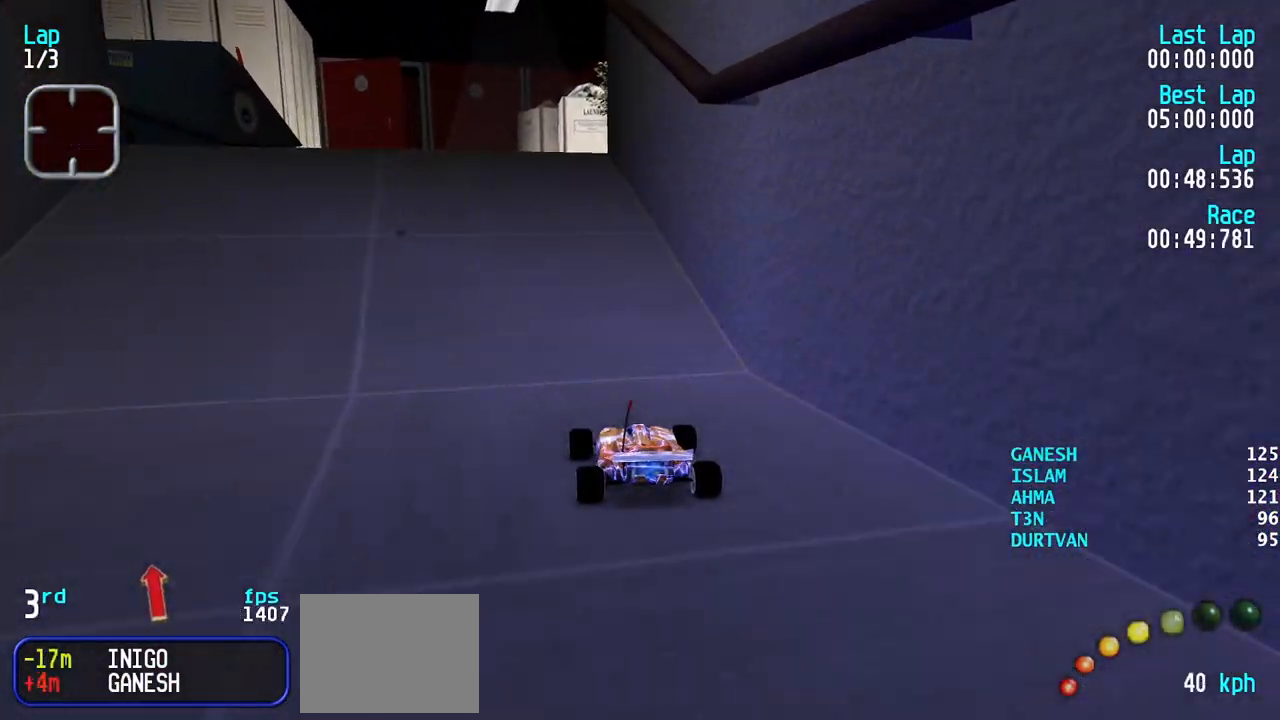
{"keys": ["left", "up"], "events": [[33, "left", "down"], [117, "left", "up"], [317, "left", "down"], [317, "up", "up"], [450, "up", "down"]]}
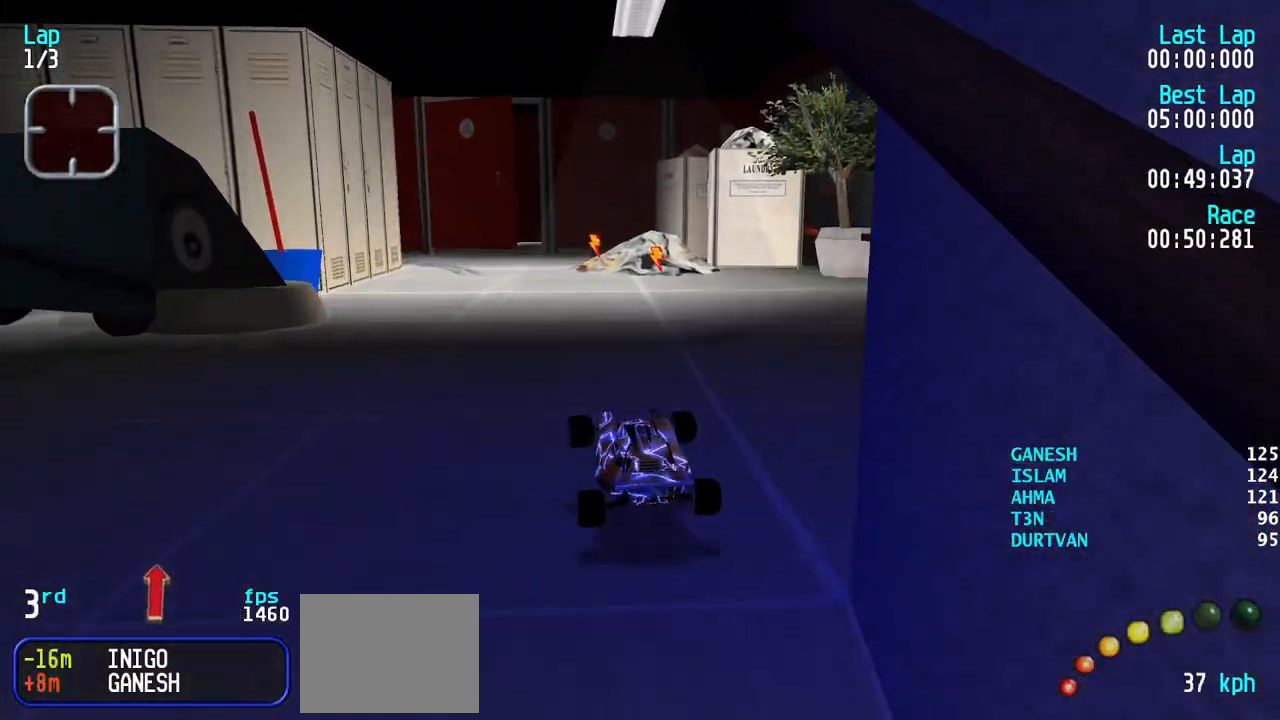
{"keys": ["up"], "events": [[50, "left", "up"], [50, "up", "up"], [83, "up", "down"]]}
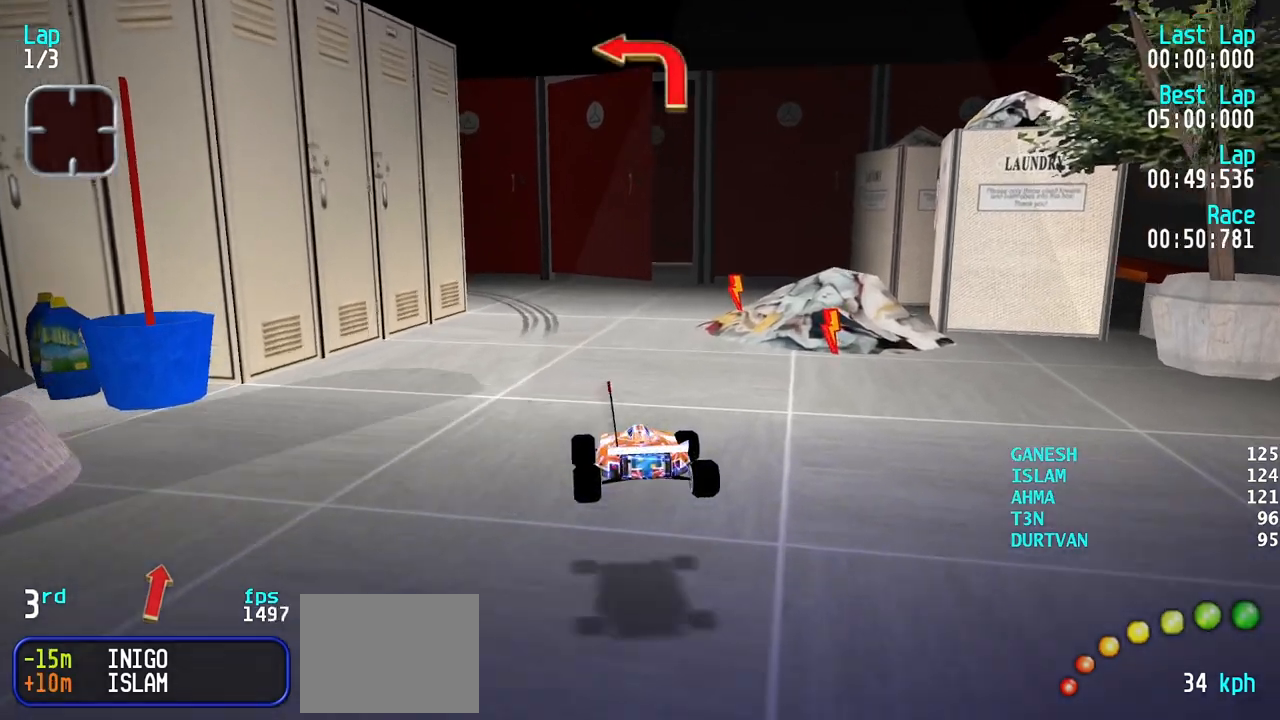
{"keys": ["left", "up"], "events": [[150, "left", "down"], [200, "left", "up"], [300, "left", "down"], [333, "left", "up"], [433, "left", "down"]]}
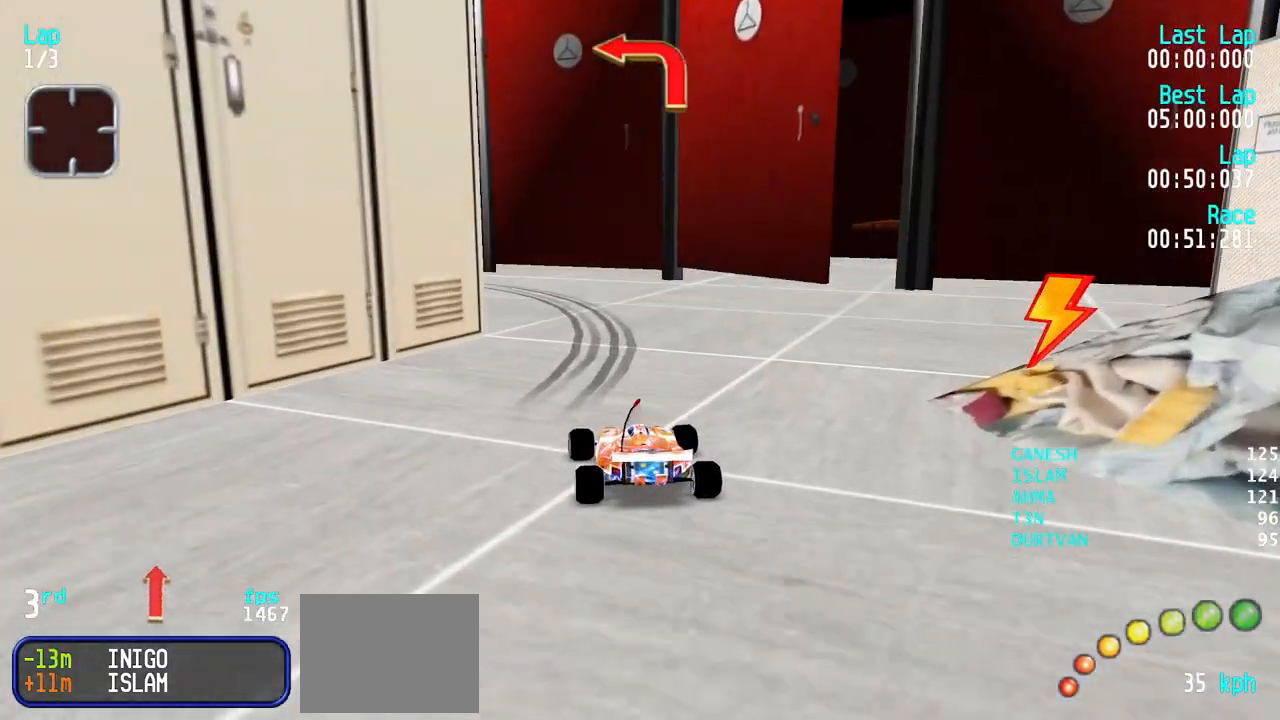
{"keys": [], "events": [[167, "left", "up"], [267, "left", "down"], [350, "left", "up"], [500, "up", "up"]]}
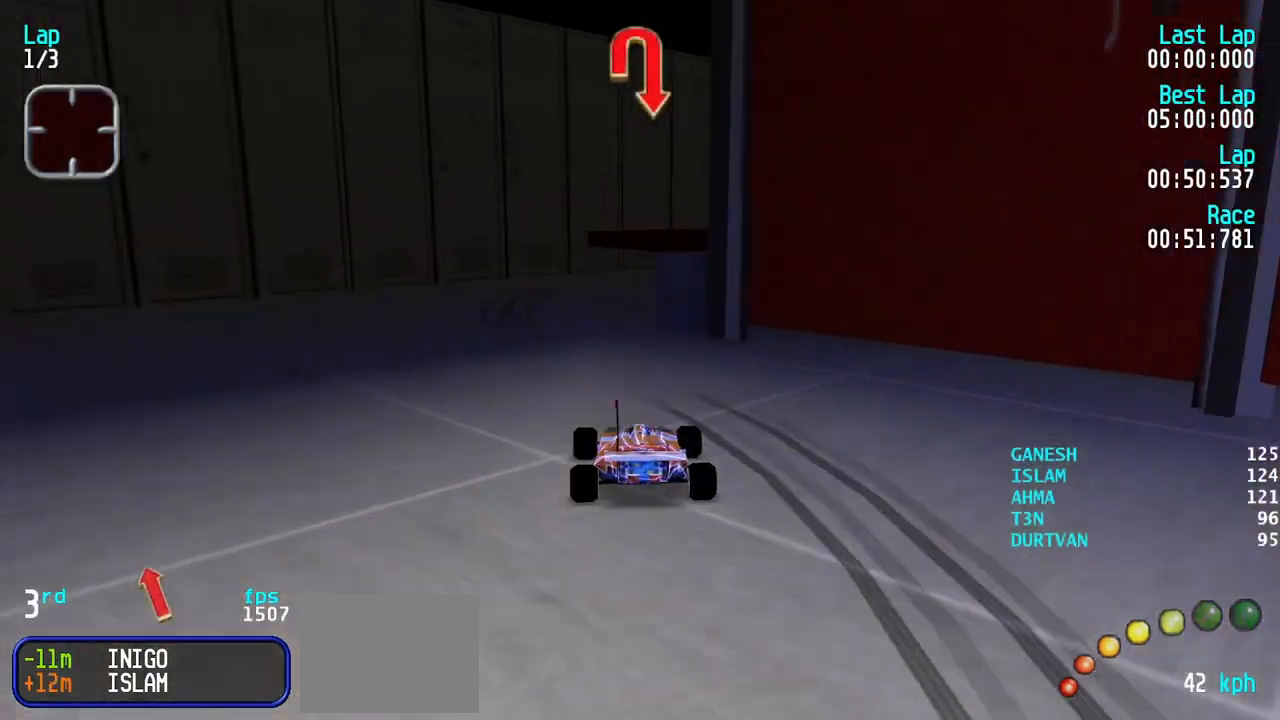
{"keys": ["right"], "events": [[50, "down", "down"], [183, "right", "down"], [283, "down", "up"]]}
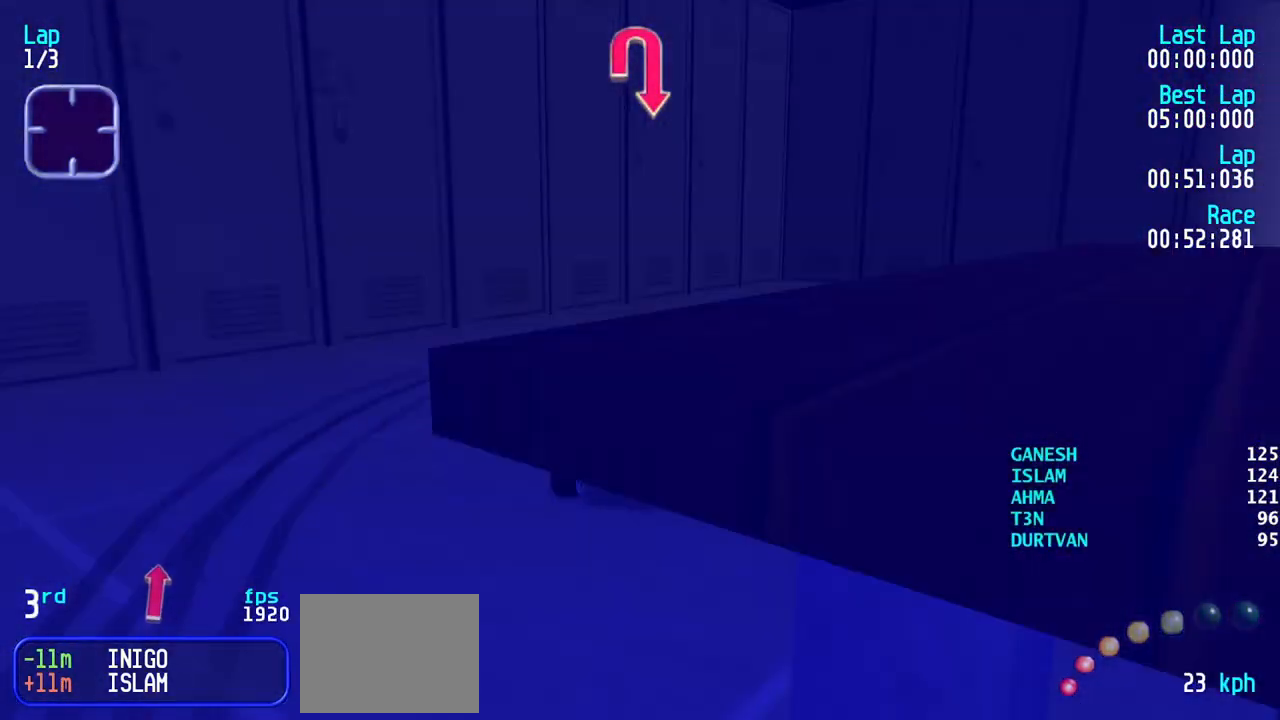
{"keys": ["left", "up"], "events": [[100, "up", "down"], [333, "right", "up"], [383, "left", "down"]]}
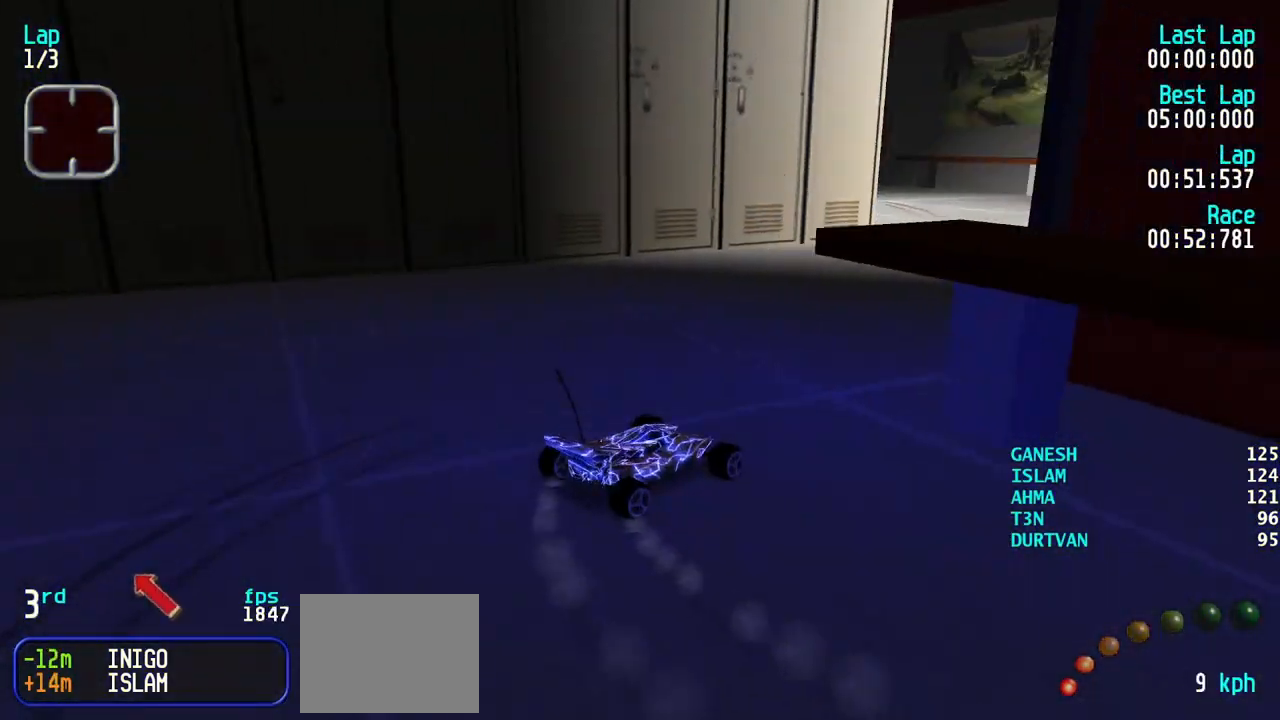
{"keys": ["down", "right"], "events": [[317, "left", "up"], [317, "up", "up"], [400, "down", "down"], [400, "right", "down"]]}
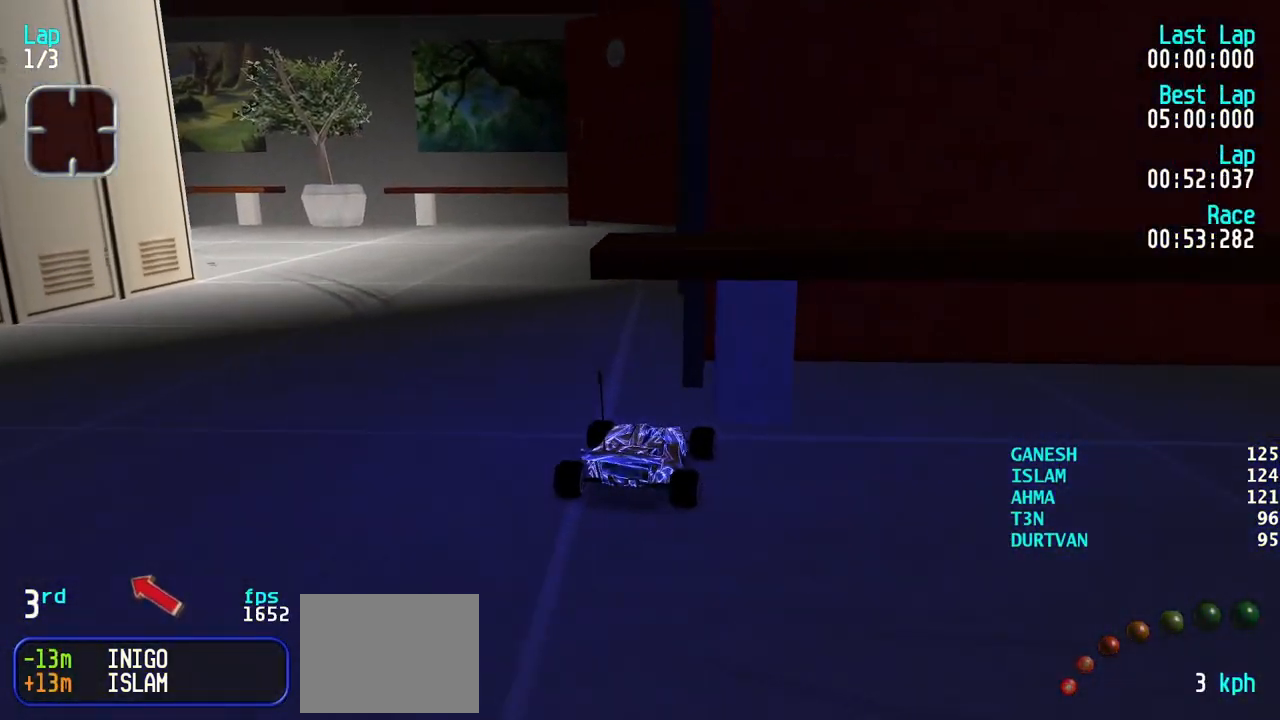
{"keys": ["down", "right"], "events": []}
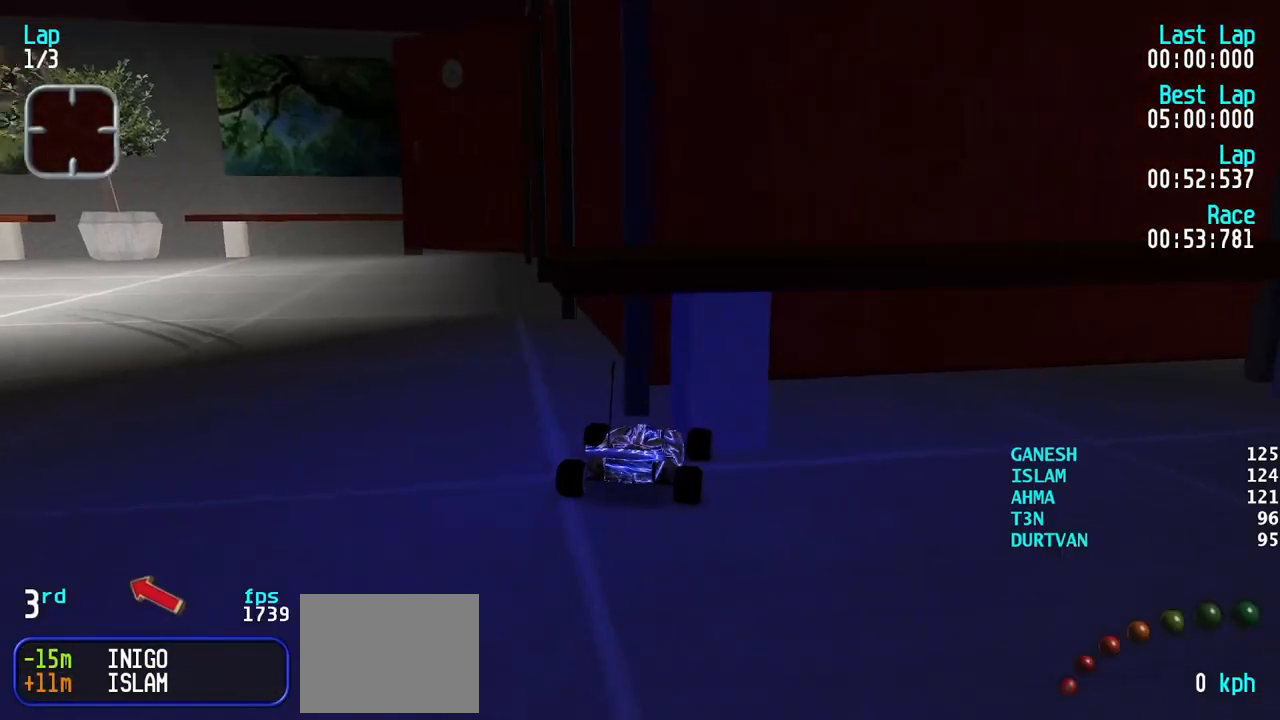
{"keys": ["down", "right"], "events": []}
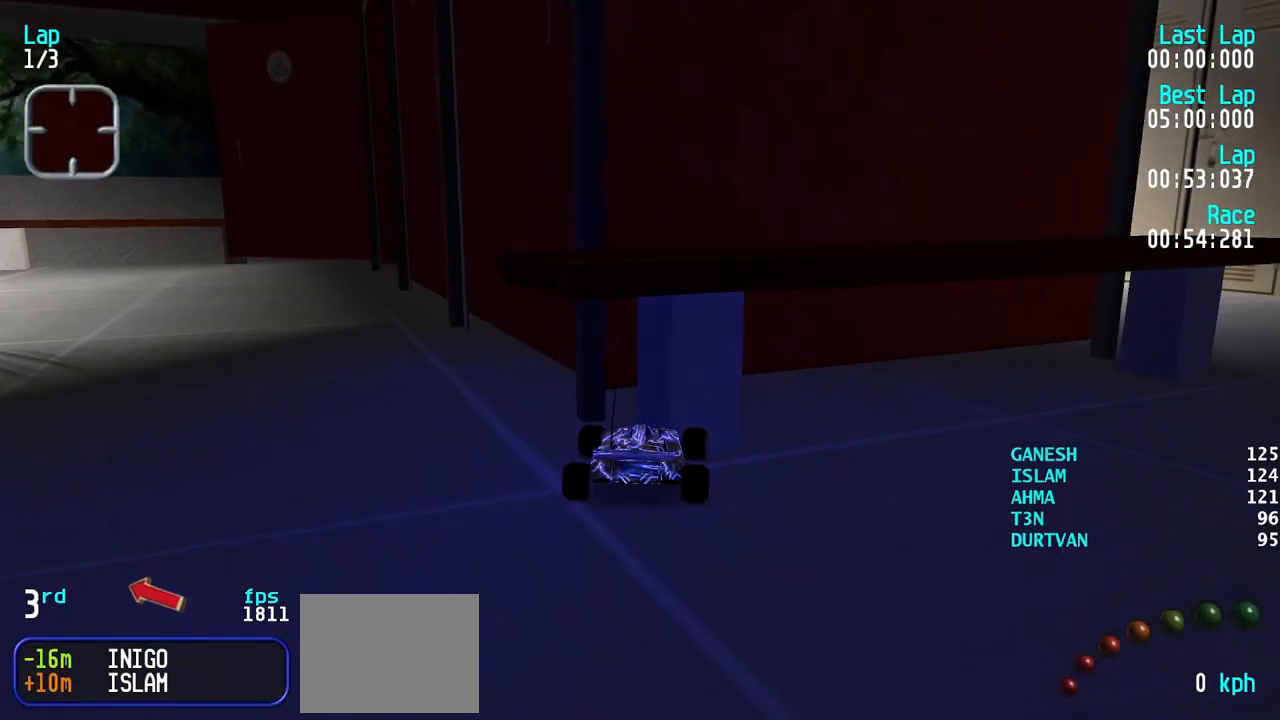
{"keys": ["down", "right"], "events": []}
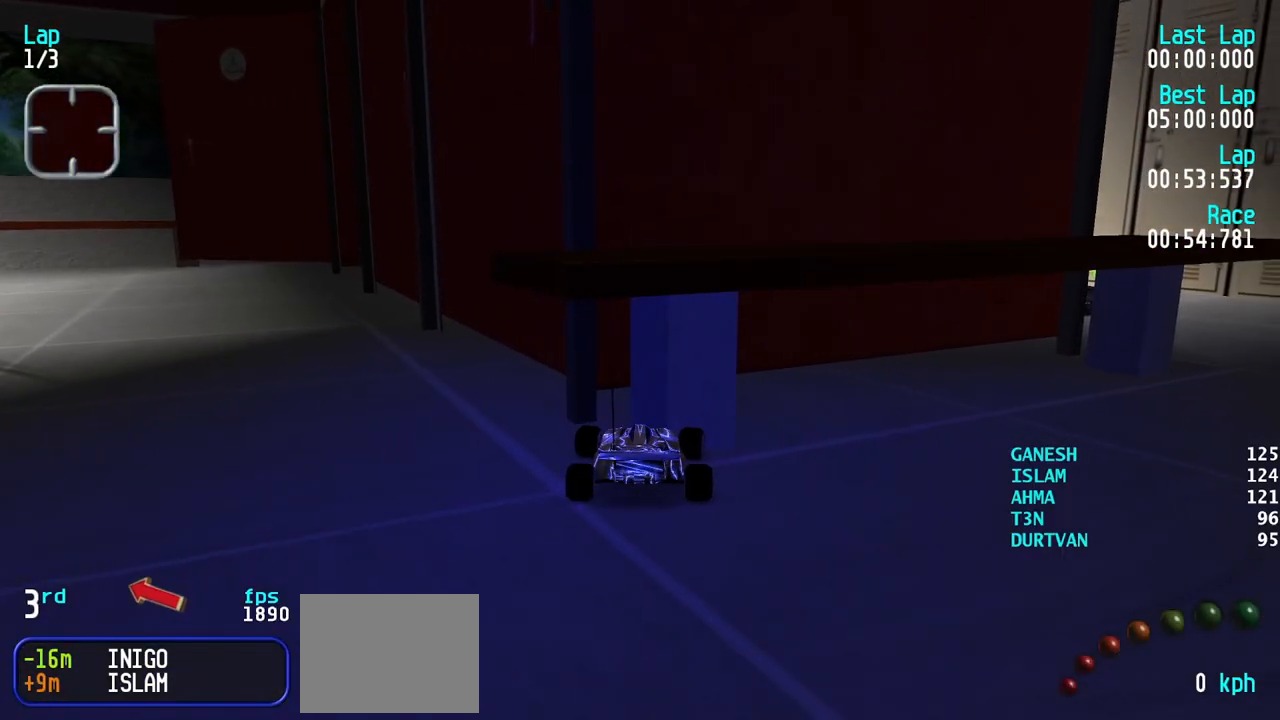
{"keys": ["down", "right"], "events": []}
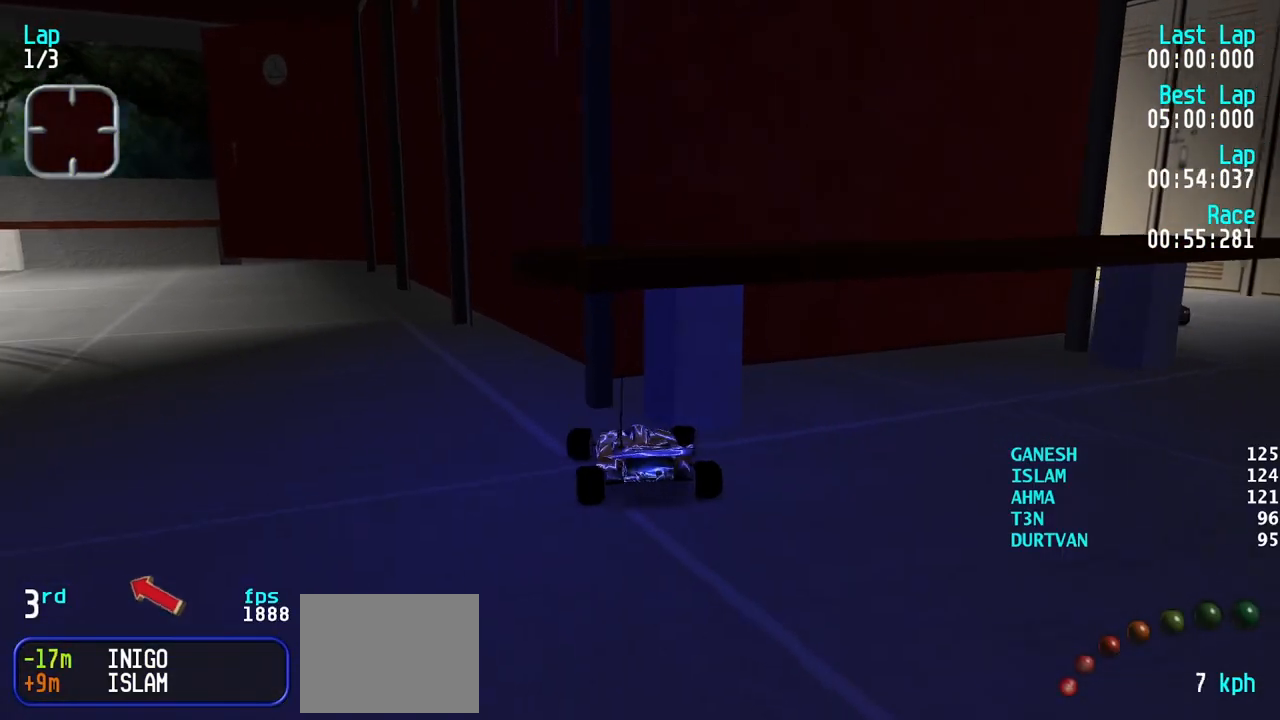
{"keys": ["up"], "events": [[100, "down", "up"], [200, "up", "down"], [300, "right", "up"]]}
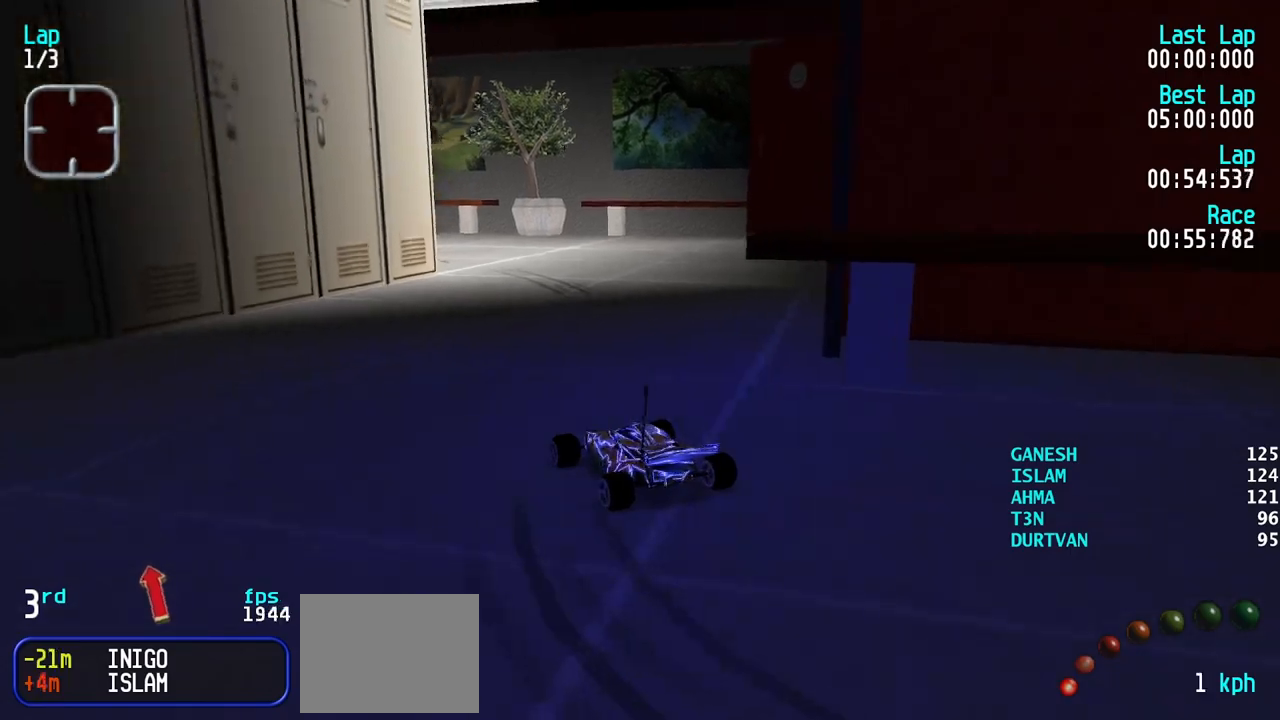
{"keys": ["up"], "events": [[33, "right", "down"], [500, "right", "up"]]}
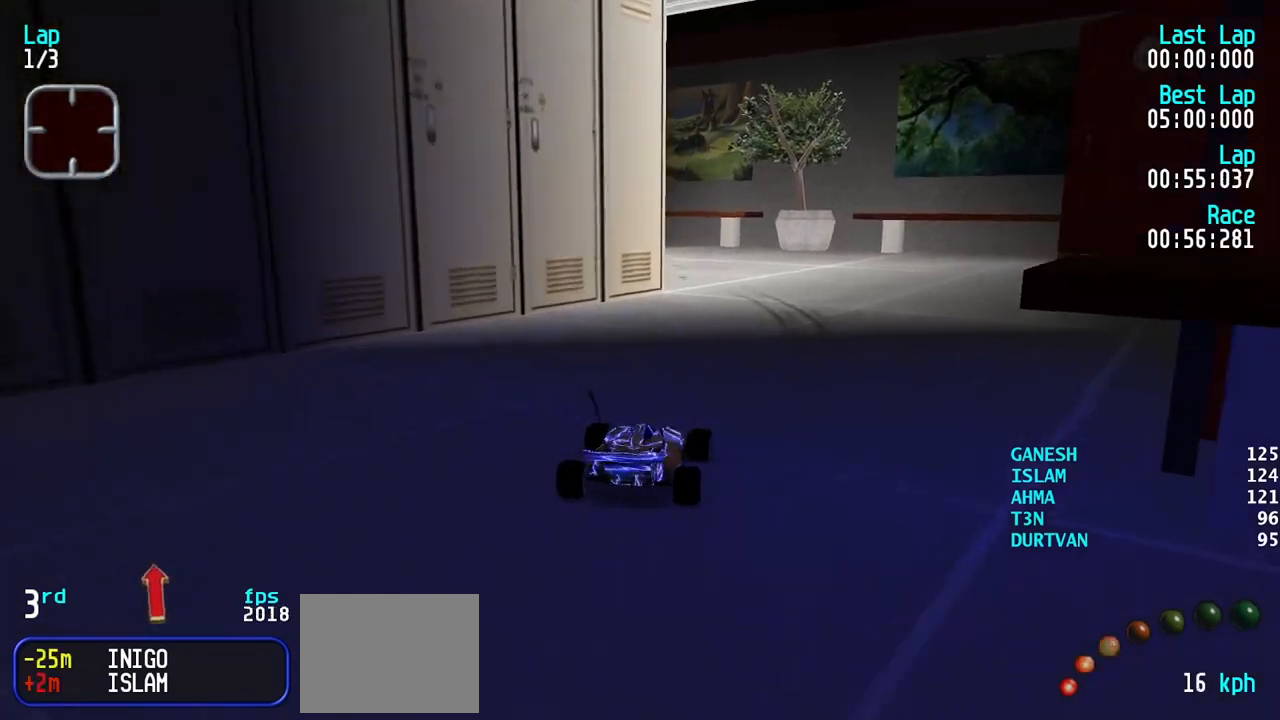
{"keys": ["left", "up"], "events": [[183, "left", "down"]]}
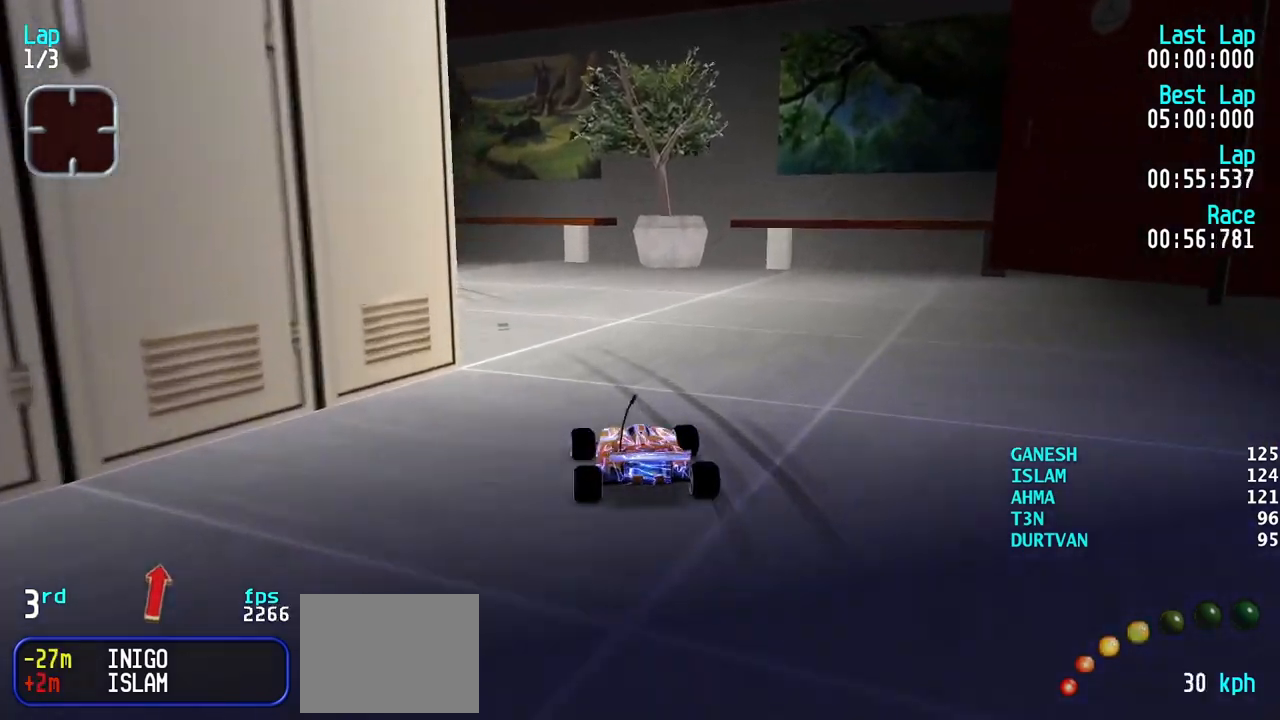
{"keys": ["left", "up"], "events": []}